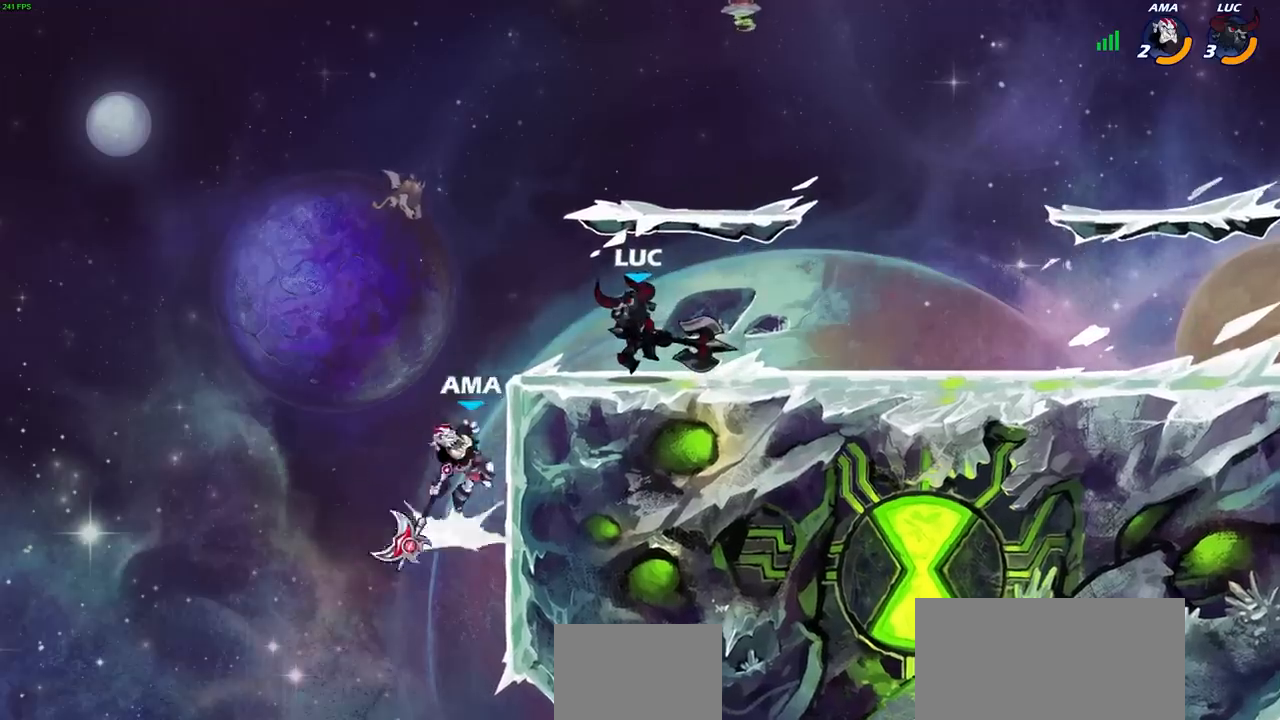
Gameplay with a controller (PlayStation layout); each line is a JSON object with the inputs held at the frame after it. "events" lists button and stick changes between this image and that frame as [ms after this image, input, new state], when the widget could be followed in between. Not read: L3 R3.
{"buttons": [], "left_stick": "left", "right_stick": "center", "events": [[200, "R2", "down"], [417, "left_stick", "left"], [433, "R2", "up"]]}
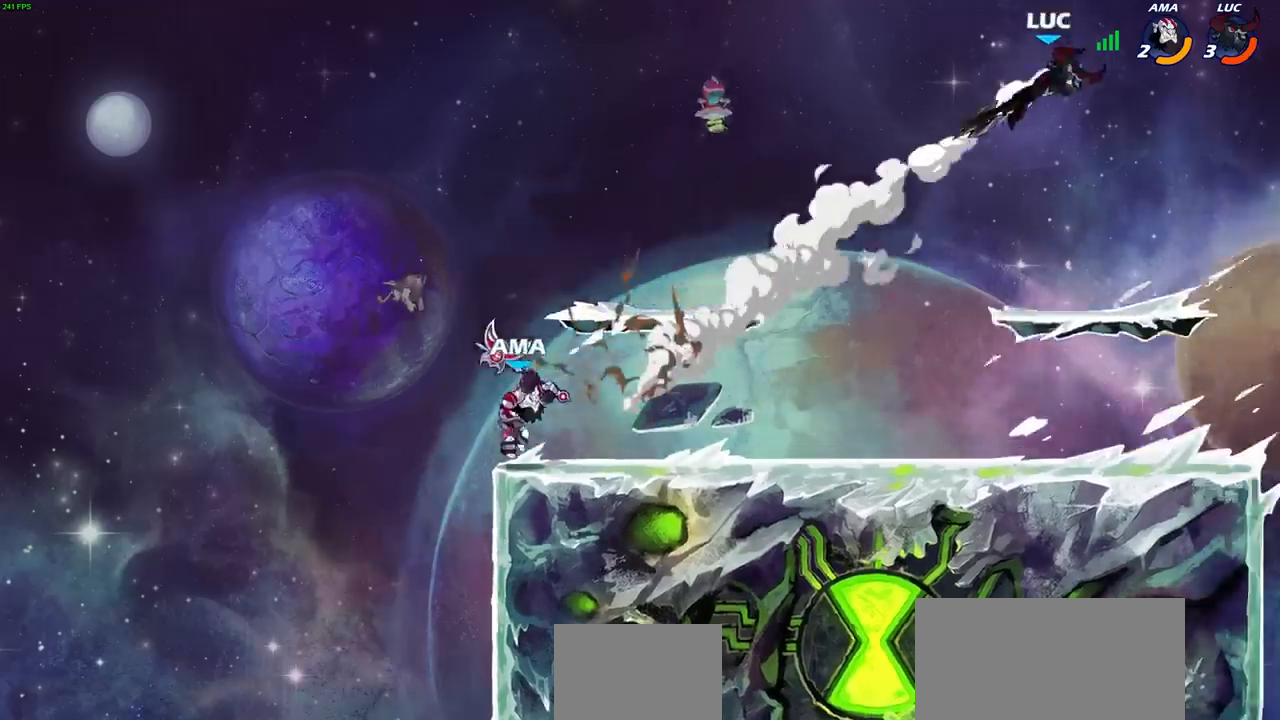
{"buttons": ["R1", "R2"], "left_stick": "left", "right_stick": "center", "events": [[350, "R2", "down"], [367, "R1", "down"]]}
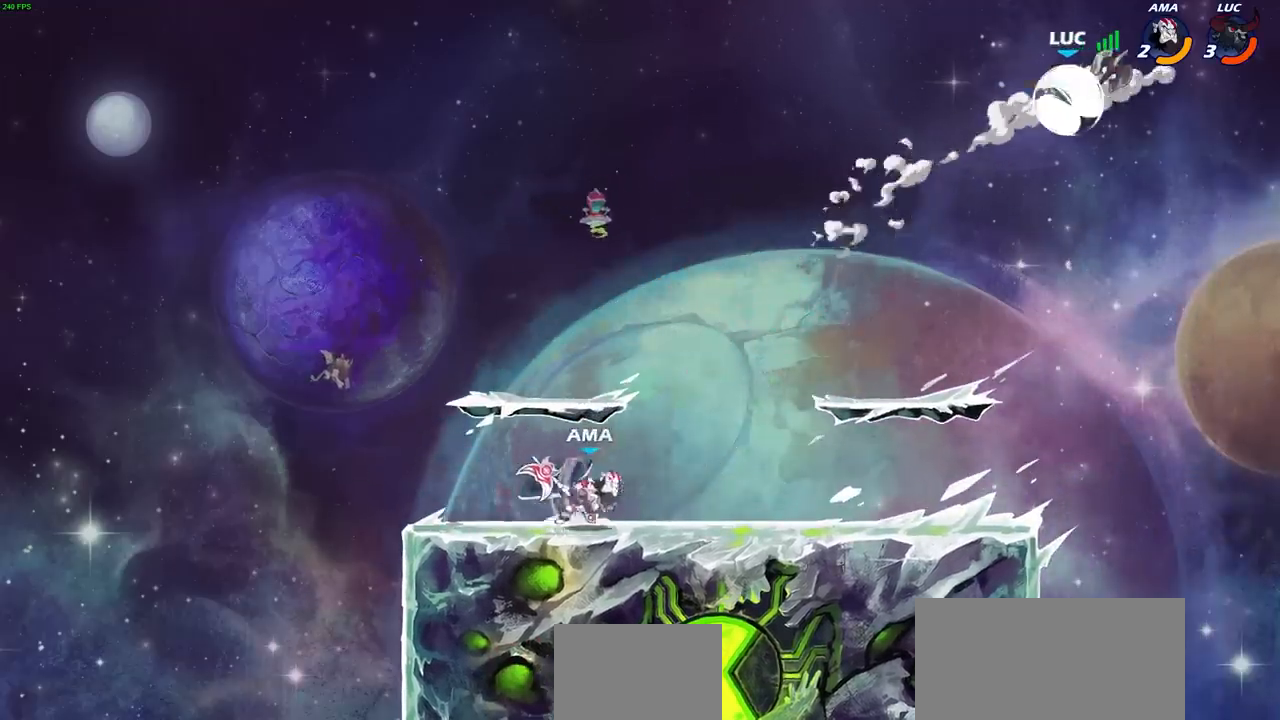
{"buttons": [], "left_stick": "down-right", "right_stick": "center", "events": [[17, "left_stick", "down-left"], [33, "R1", "up"], [33, "R2", "up"], [150, "left_stick", "down-right"], [300, "left_stick", "down-left"], [483, "left_stick", "down-right"]]}
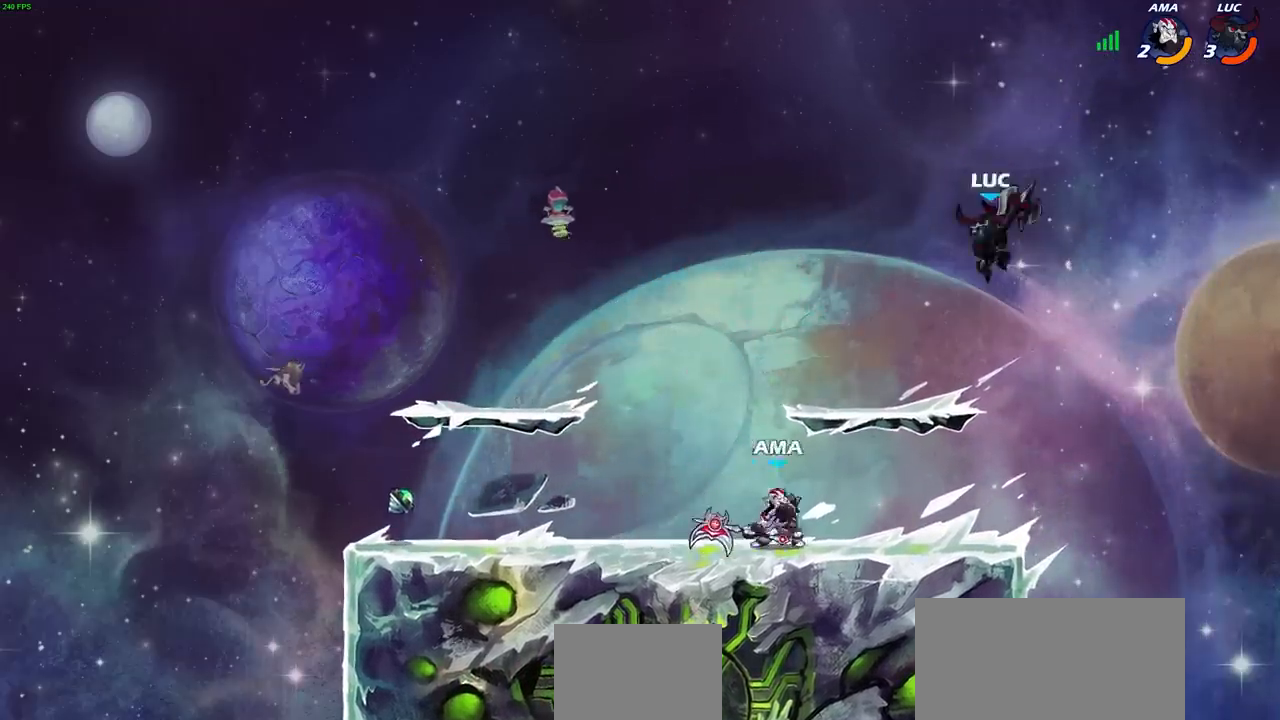
{"buttons": [], "left_stick": "center", "right_stick": "center", "events": [[150, "left_stick", "down-left"], [383, "CIRCLE", "down"], [483, "CIRCLE", "up"], [483, "left_stick", "center"]]}
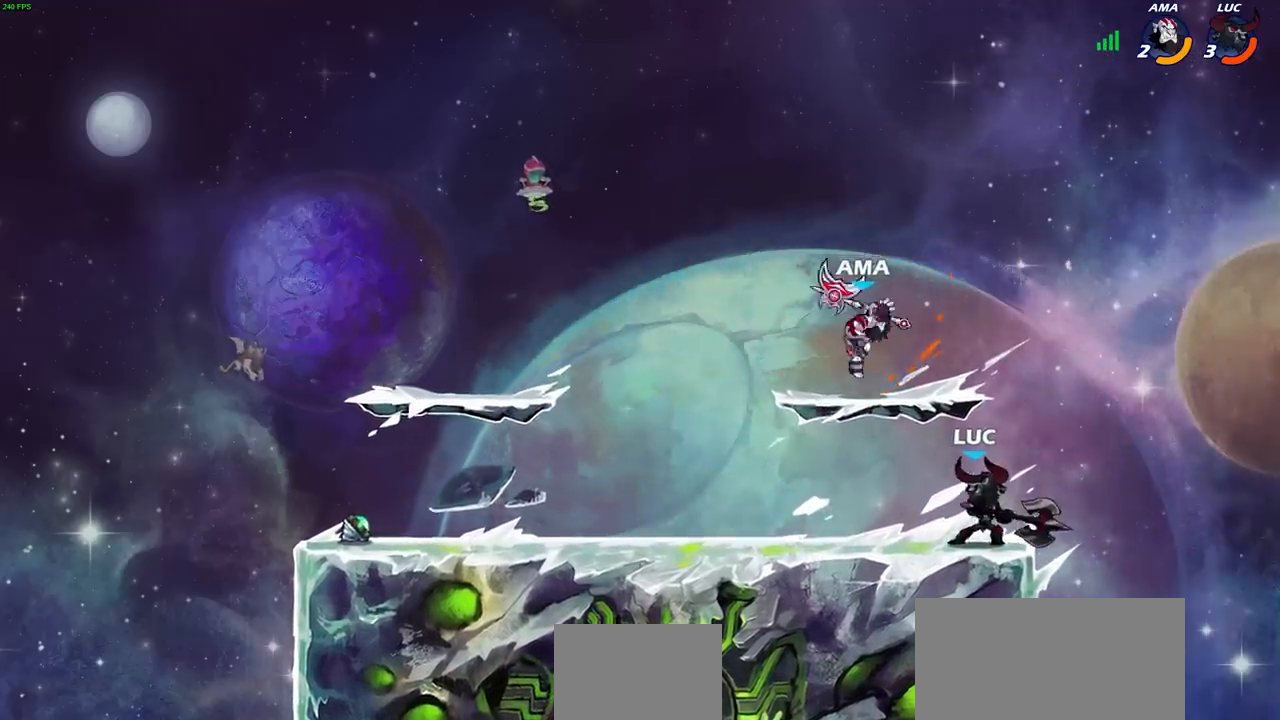
{"buttons": [], "left_stick": "center", "right_stick": "center", "events": []}
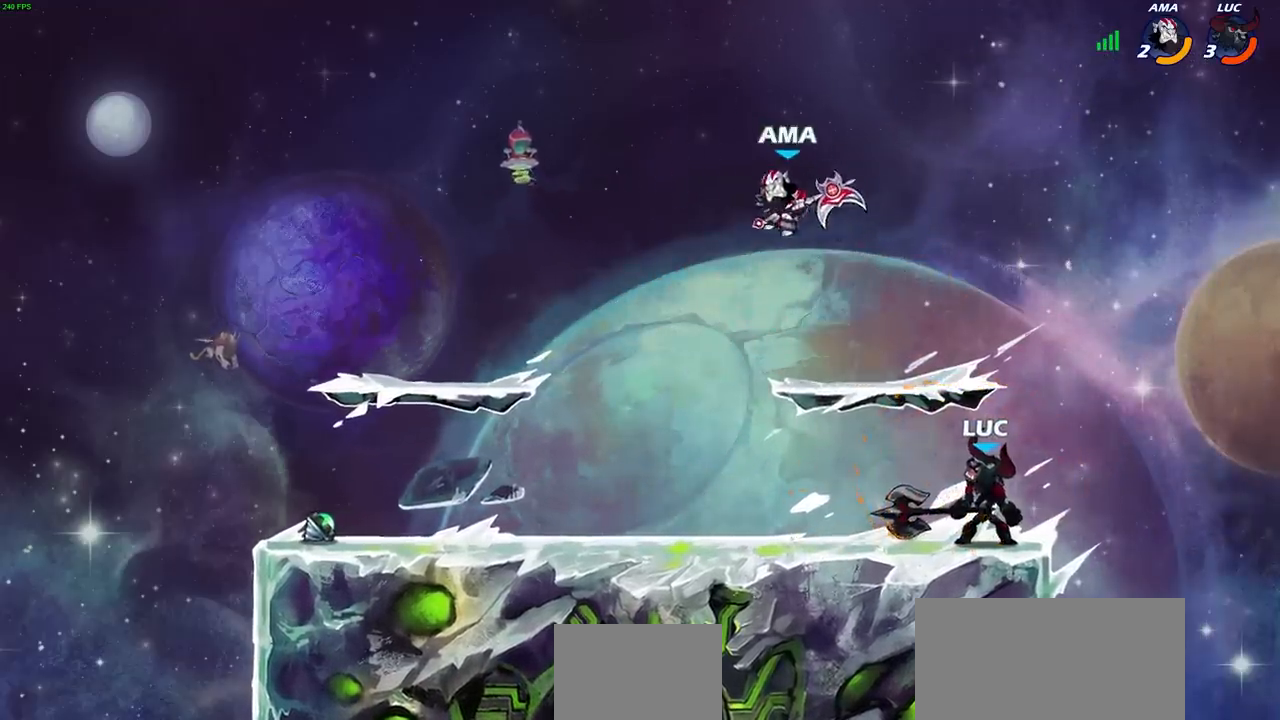
{"buttons": [], "left_stick": "center", "right_stick": "center", "events": []}
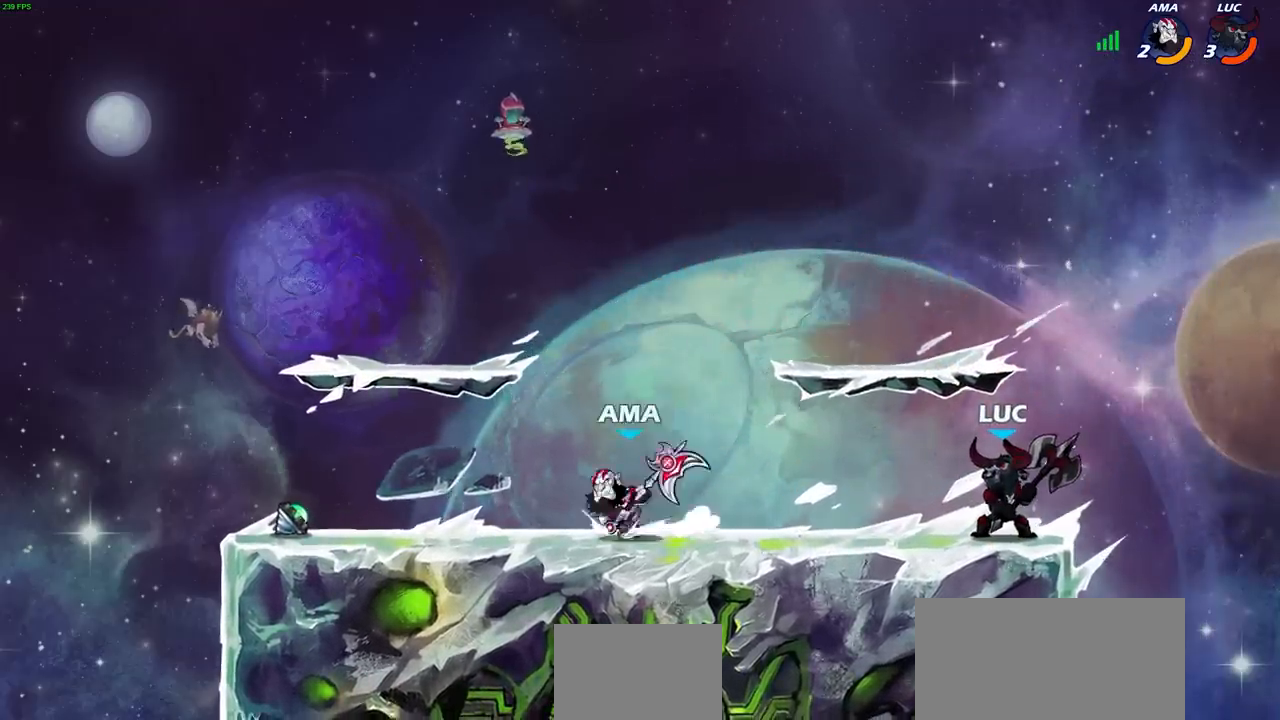
{"buttons": [], "left_stick": "center", "right_stick": "center", "events": [[250, "left_stick", "left"], [450, "left_stick", "center"]]}
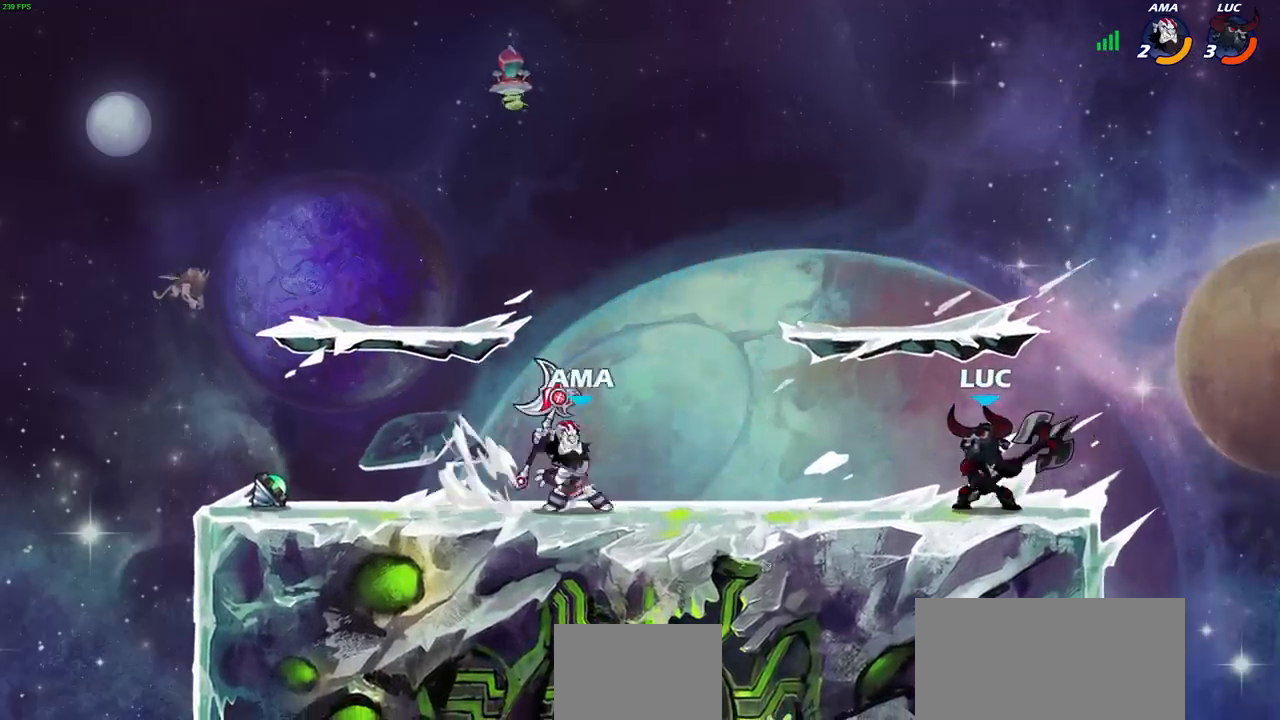
{"buttons": [], "left_stick": "left", "right_stick": "center"}
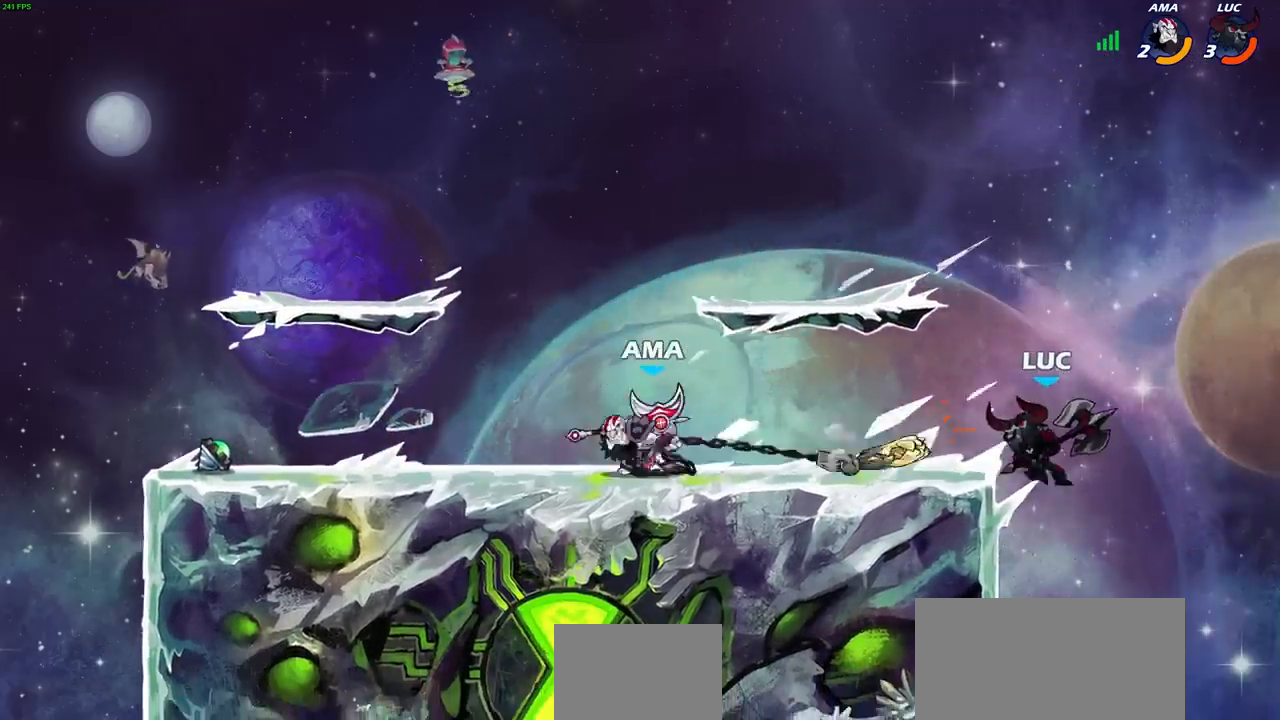
{"buttons": [], "left_stick": "down-left", "right_stick": "center", "events": [[150, "CROSS", "down"], [300, "CROSS", "up"], [450, "left_stick", "down-left"]]}
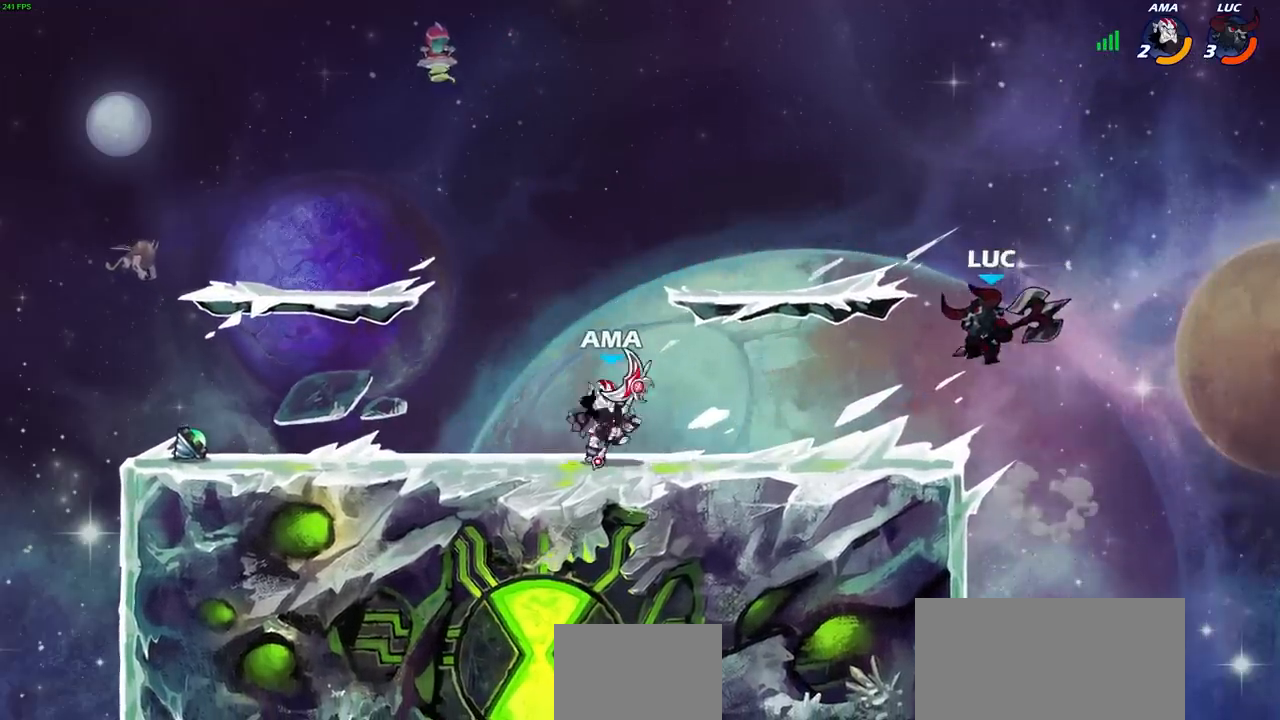
{"buttons": [], "left_stick": "center", "right_stick": "center", "events": [[117, "left_stick", "down-right"], [217, "left_stick", "left"], [317, "R2", "down"], [350, "CIRCLE", "down"], [433, "CIRCLE", "up"], [450, "R2", "up"], [467, "left_stick", "center"]]}
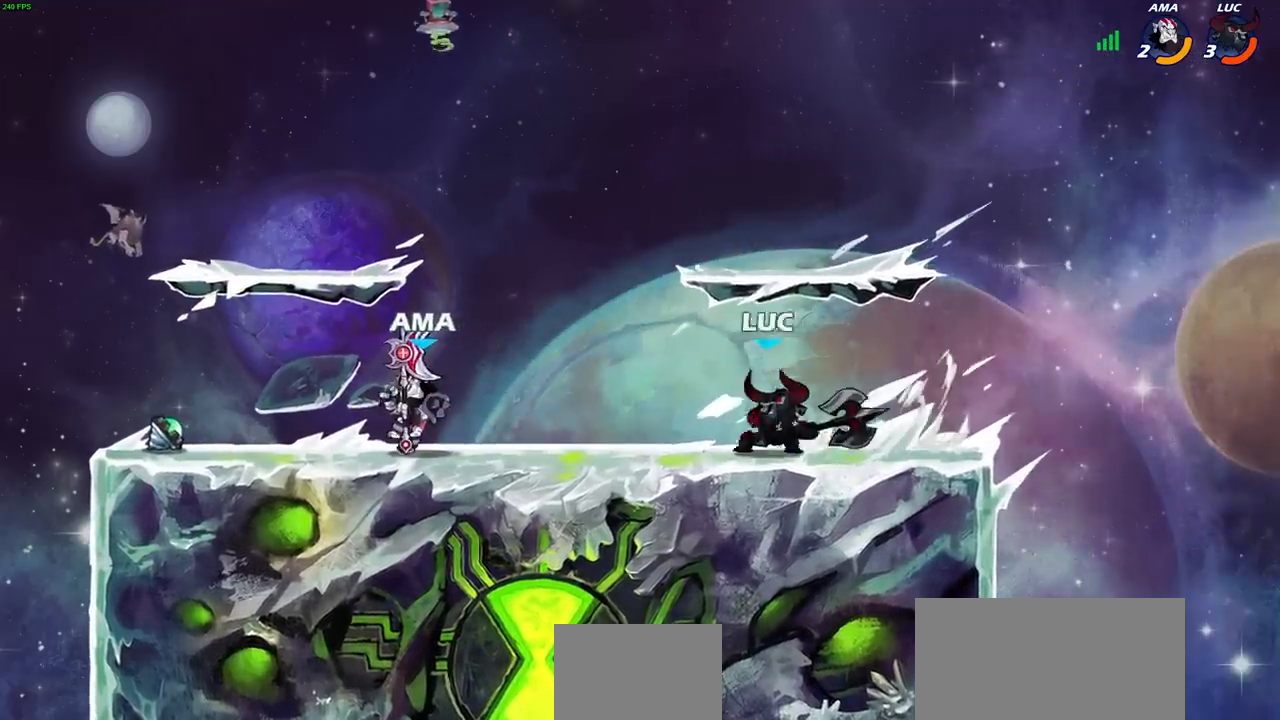
{"buttons": ["L1"], "left_stick": "center", "right_stick": "center", "events": [[117, "left_stick", "left"], [283, "left_stick", "center"], [467, "L1", "down"]]}
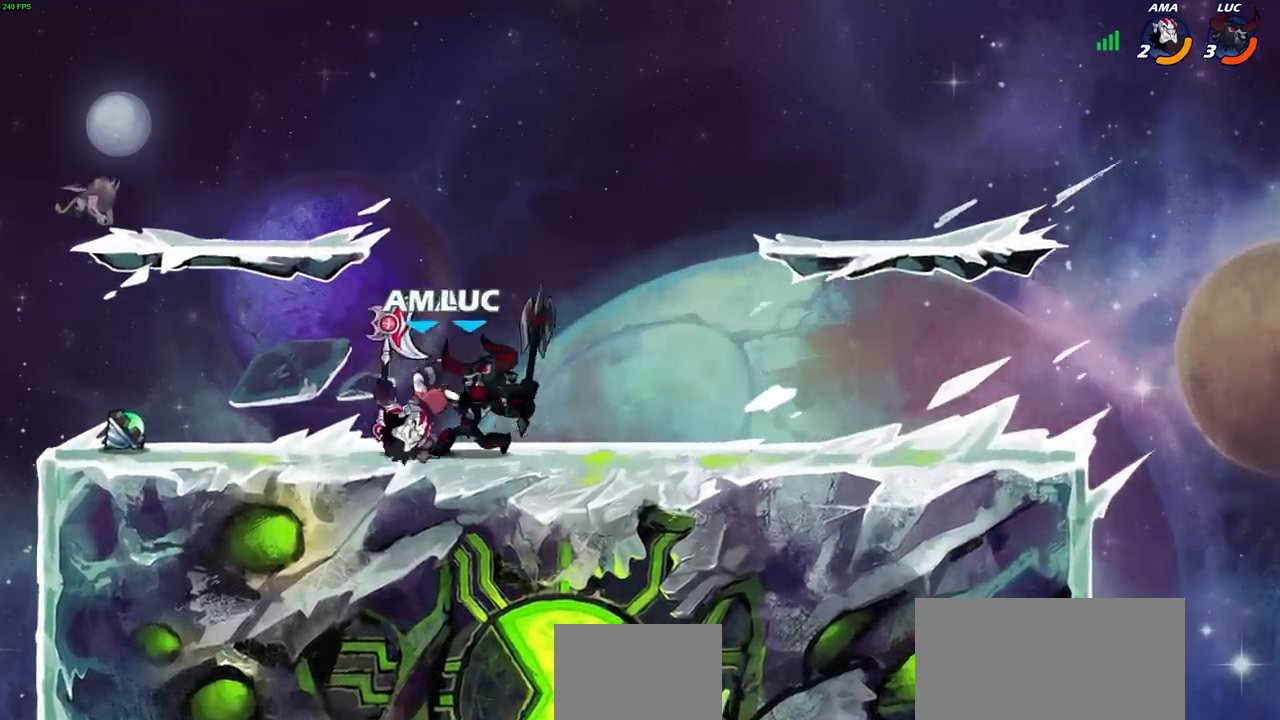
{"buttons": [], "left_stick": "center", "right_stick": "center", "events": [[217, "L1", "up"]]}
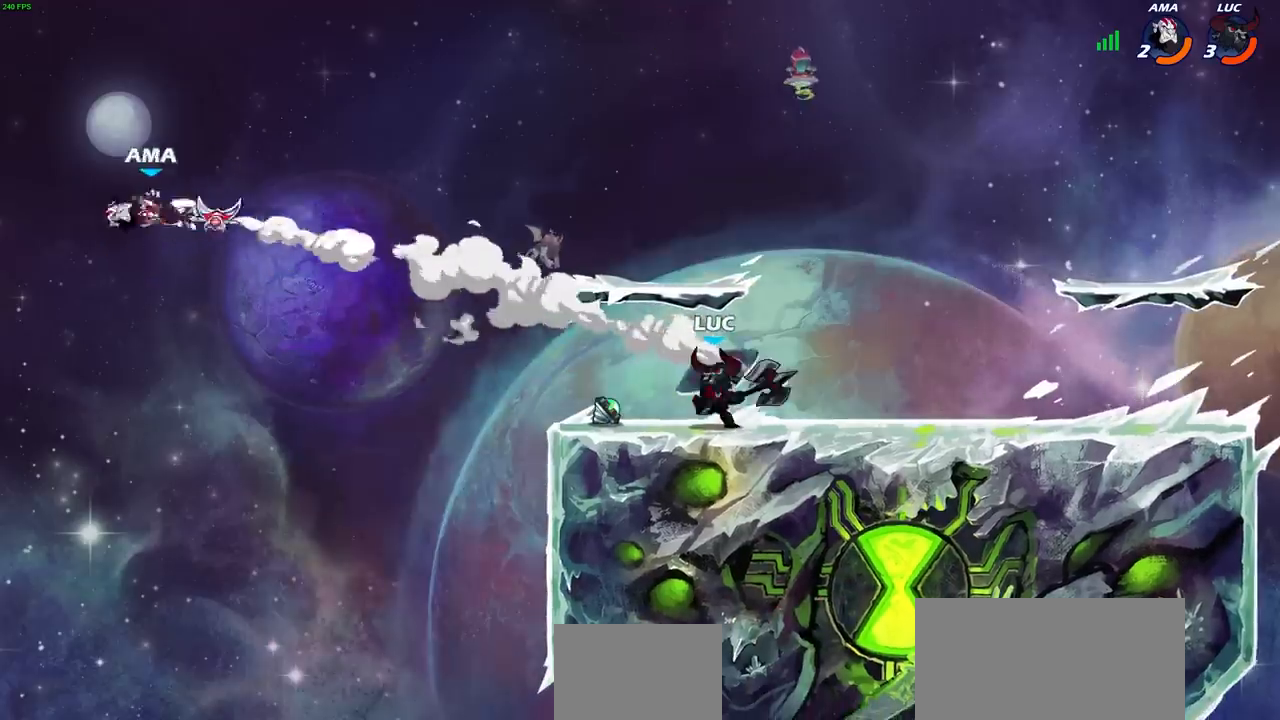
{"buttons": [], "left_stick": "center", "right_stick": "center", "events": []}
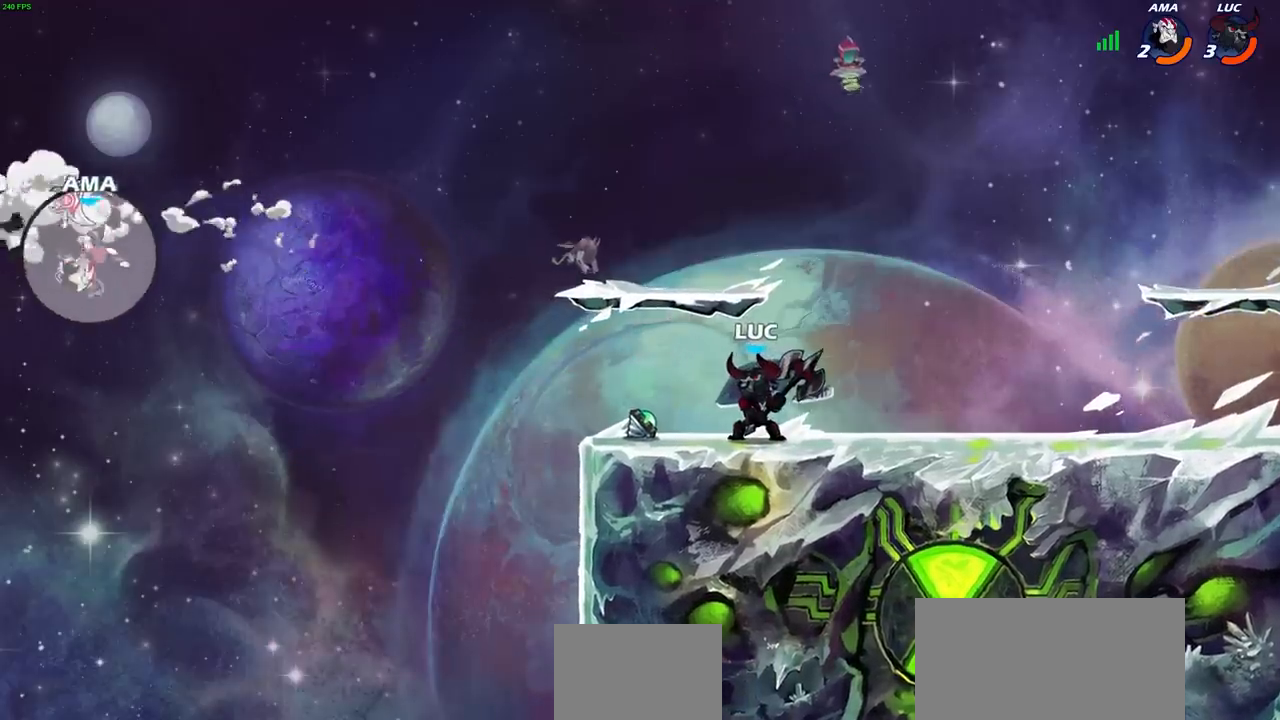
{"buttons": [], "left_stick": "center", "right_stick": "center", "events": []}
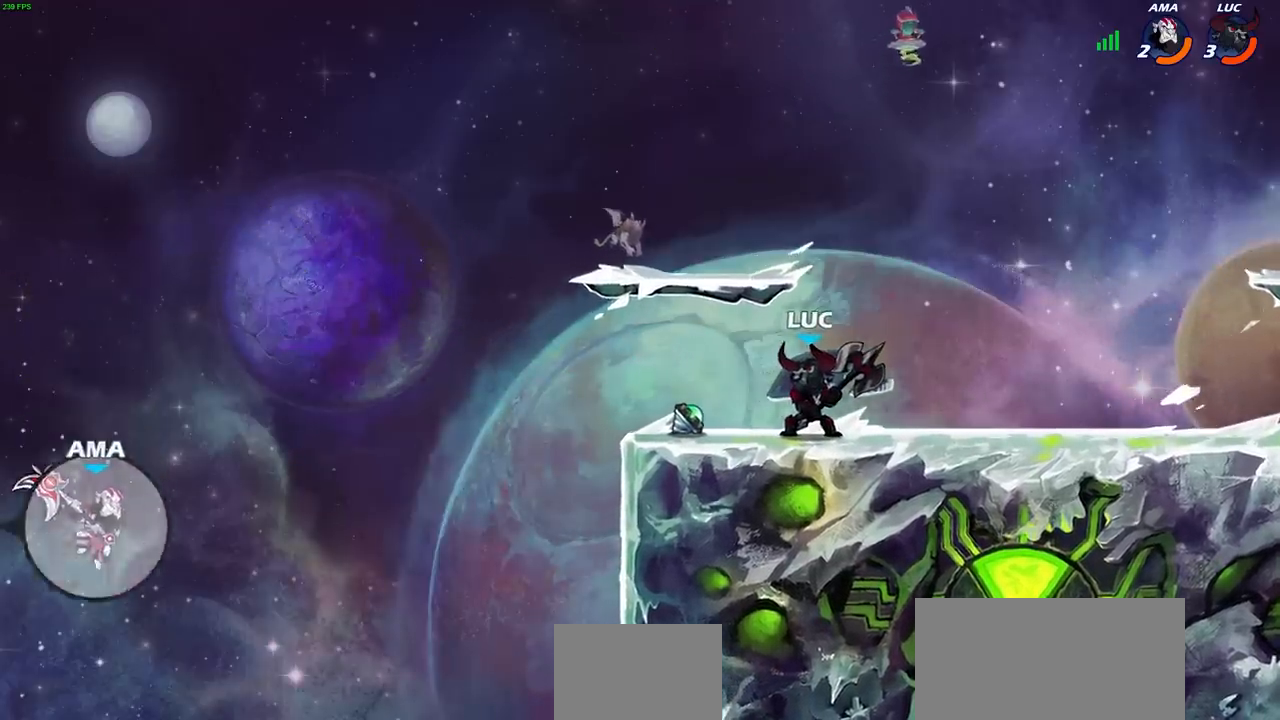
{"buttons": ["R2"], "left_stick": "up-left", "right_stick": "center", "events": [[167, "left_stick", "left"], [483, "R2", "down"], [483, "left_stick", "up-left"]]}
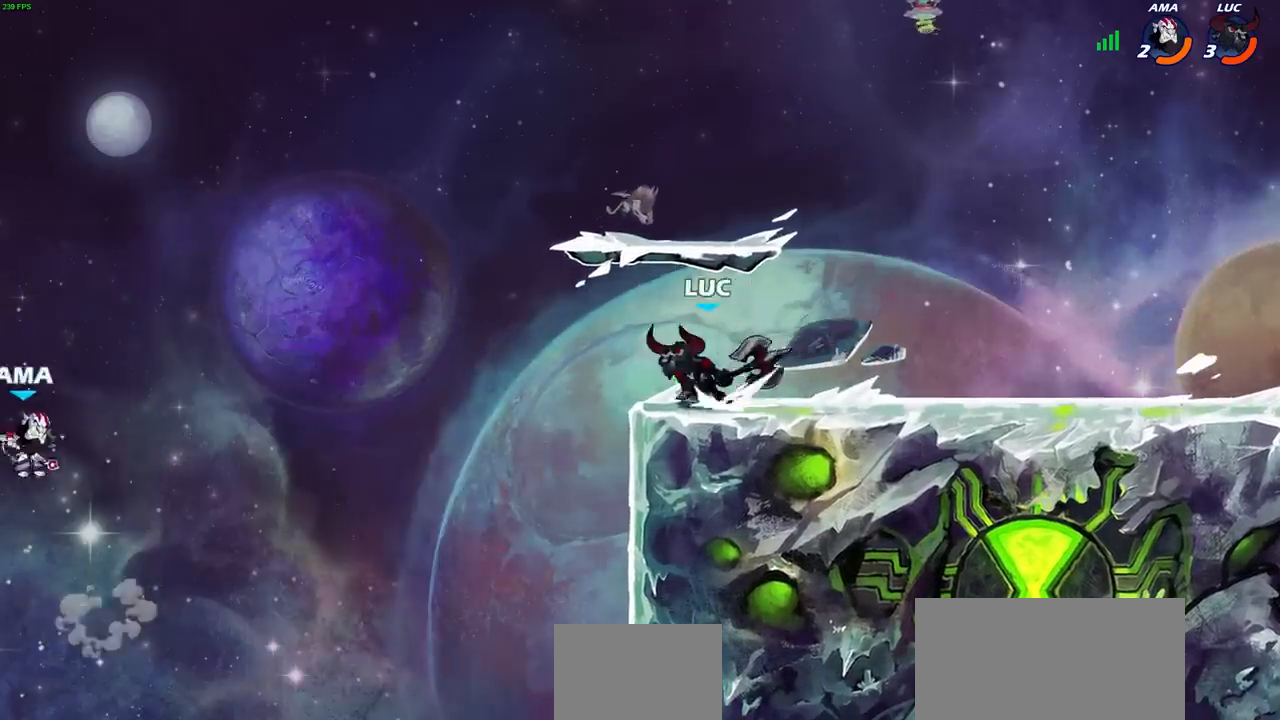
{"buttons": ["CIRCLE"], "left_stick": "center", "right_stick": "center", "events": [[17, "CIRCLE", "down"], [17, "left_stick", "up"], [83, "left_stick", "center"], [117, "R2", "up"], [350, "left_stick", "right"], [467, "left_stick", "center"]]}
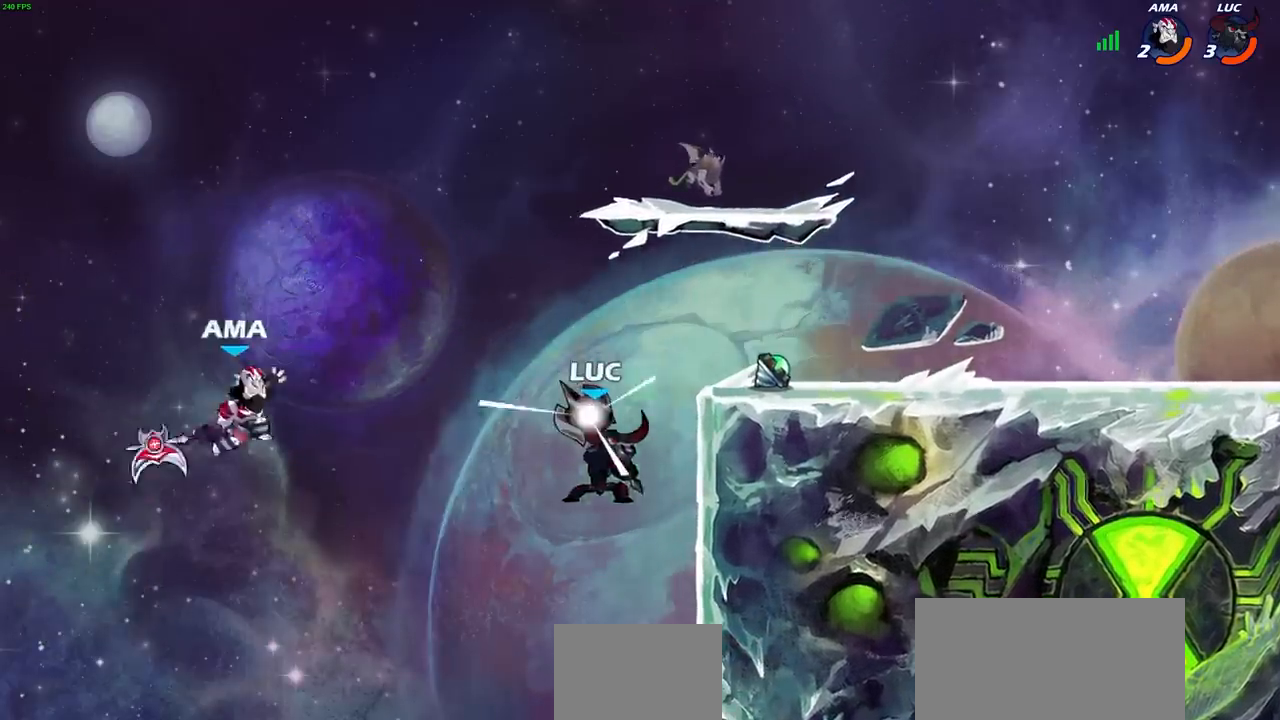
{"buttons": [], "left_stick": "center", "right_stick": "center", "events": [[133, "CIRCLE", "up"]]}
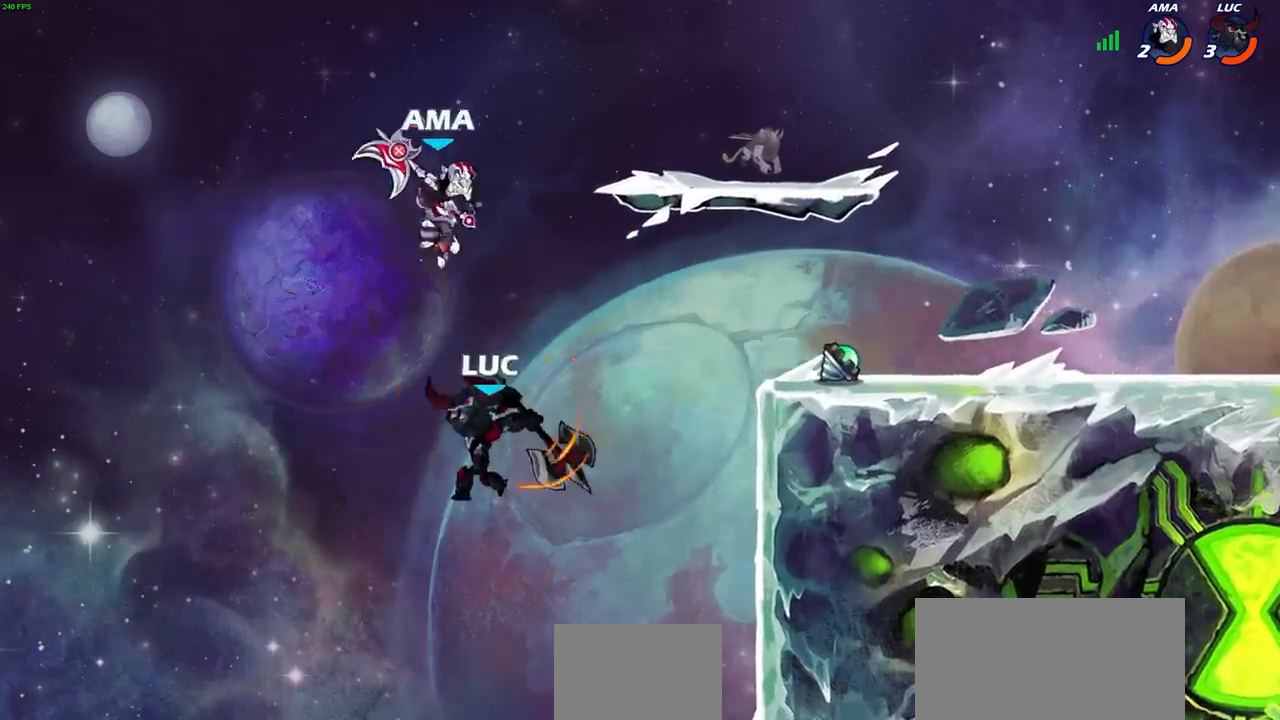
{"buttons": [], "left_stick": "left", "right_stick": "center", "events": [[417, "left_stick", "left"]]}
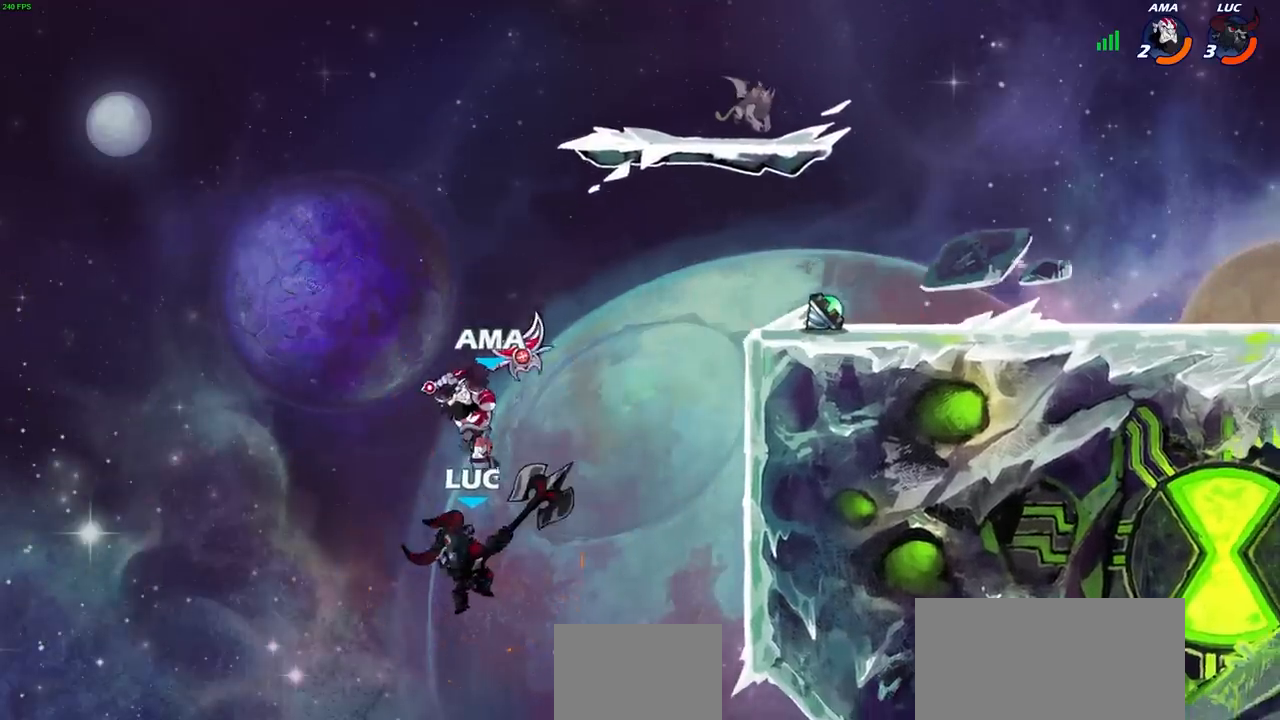
{"buttons": ["CROSS"], "left_stick": "up-right", "right_stick": "center", "events": [[17, "left_stick", "down-left"], [267, "left_stick", "up-right"], [400, "left_stick", "center"], [467, "CROSS", "down"], [483, "left_stick", "up-right"]]}
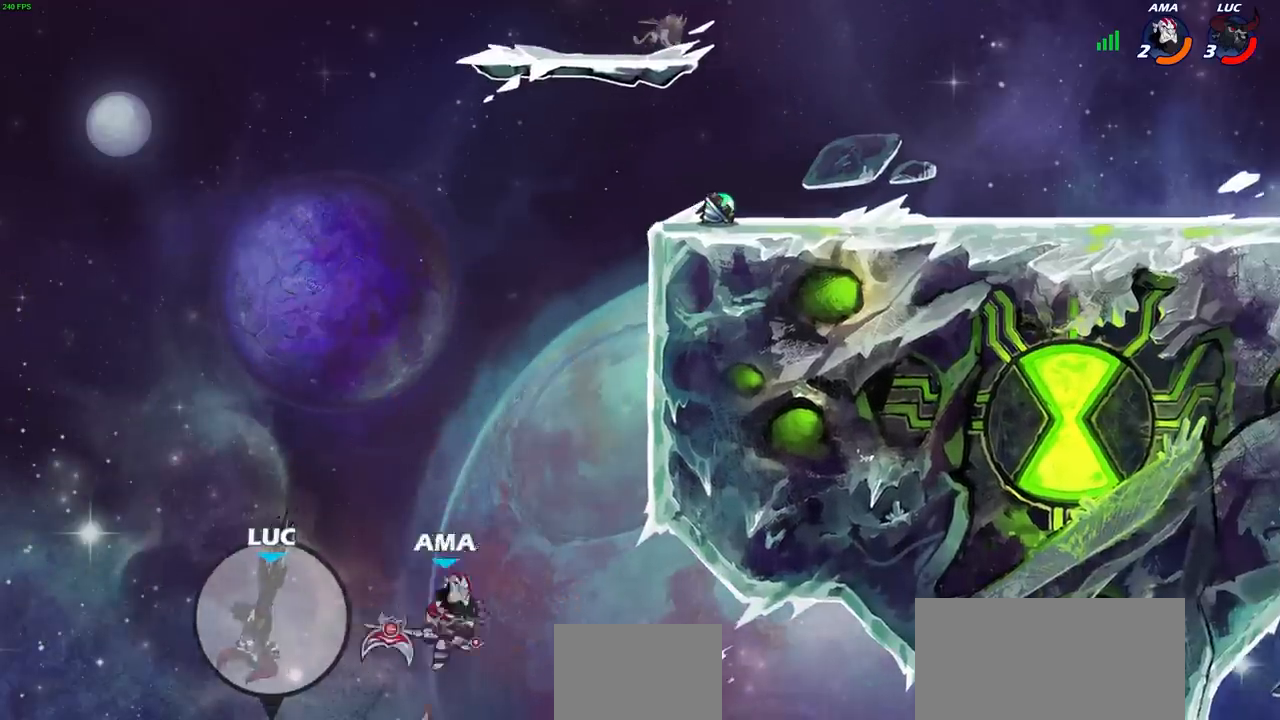
{"buttons": ["CIRCLE"], "left_stick": "up-right", "right_stick": "center", "events": [[83, "CROSS", "up"], [183, "CROSS", "down"], [267, "CROSS", "up"], [367, "CROSS", "down"], [467, "CIRCLE", "down"], [483, "CROSS", "up"]]}
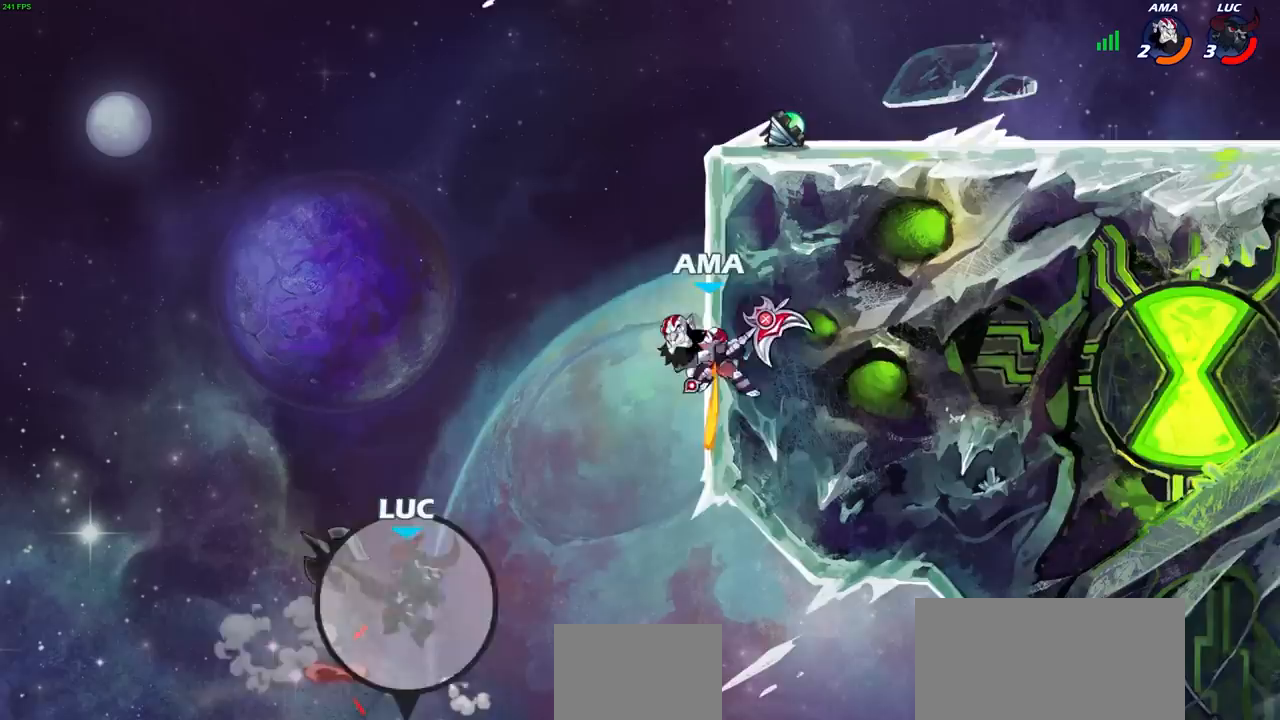
{"buttons": [], "left_stick": "up-right", "right_stick": "center", "events": [[100, "CIRCLE", "up"], [117, "left_stick", "center"], [317, "left_stick", "up-right"]]}
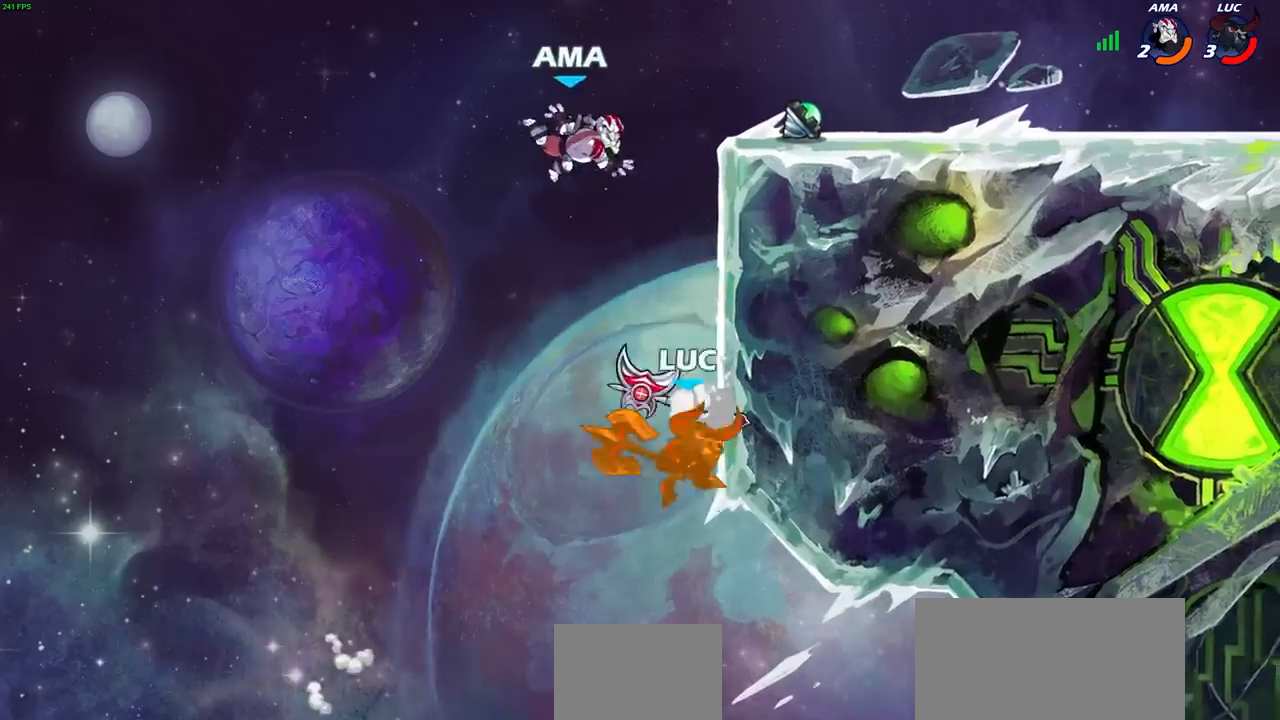
{"buttons": ["CROSS"], "left_stick": "left", "right_stick": "center", "events": [[267, "left_stick", "left"], [450, "CROSS", "down"]]}
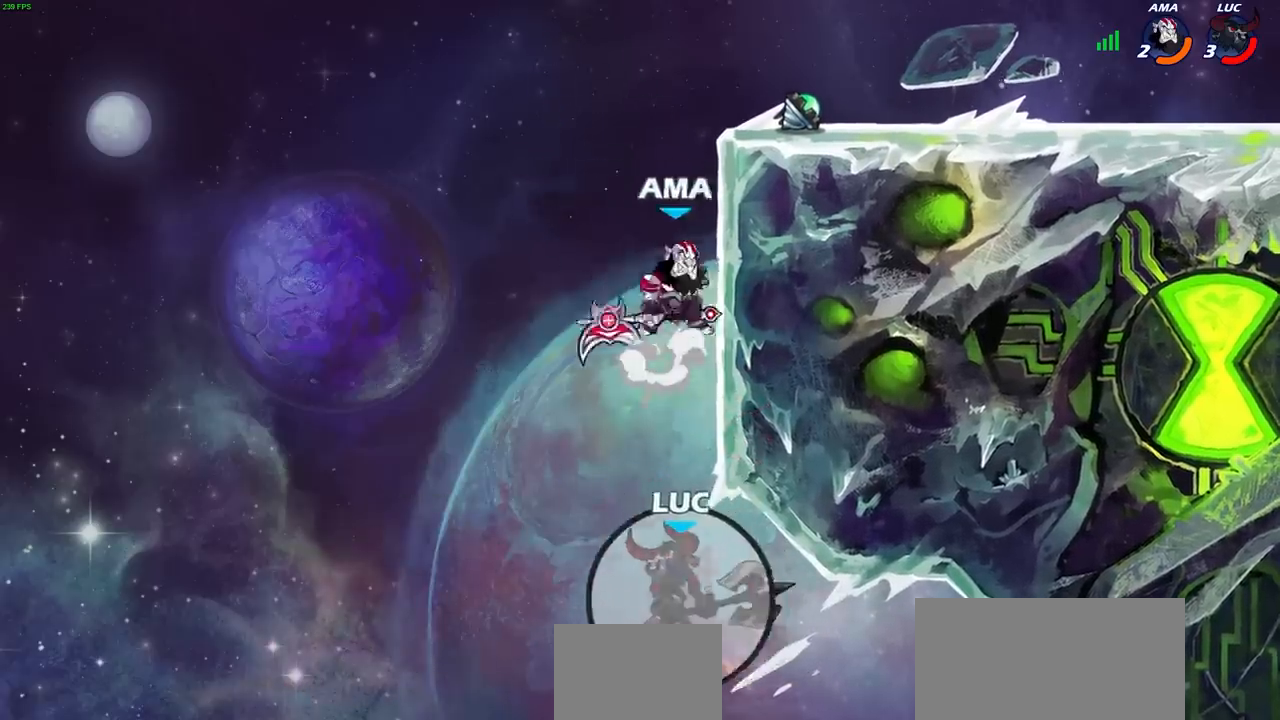
{"buttons": [], "left_stick": "up-right", "right_stick": "center", "events": [[150, "left_stick", "up"], [217, "left_stick", "up-right"], [300, "CROSS", "up"]]}
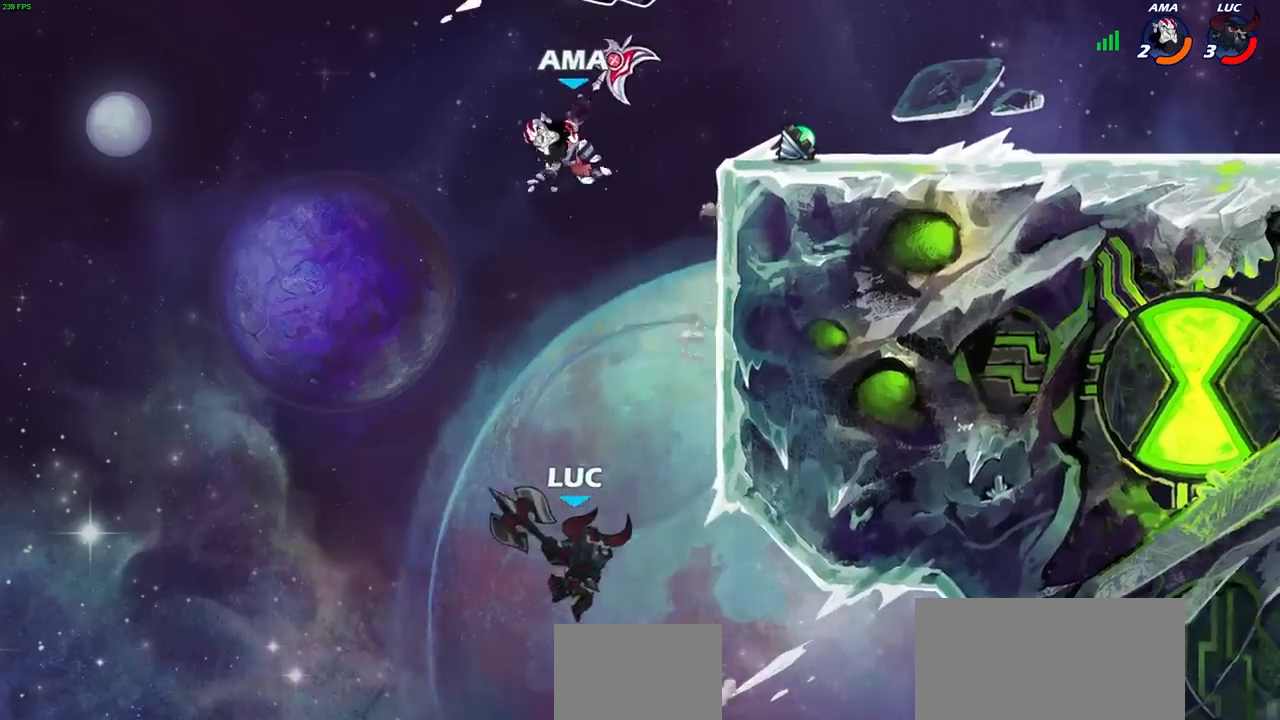
{"buttons": [], "left_stick": "up", "right_stick": "center", "events": [[100, "R2", "down"], [433, "R2", "up"], [500, "left_stick", "up"]]}
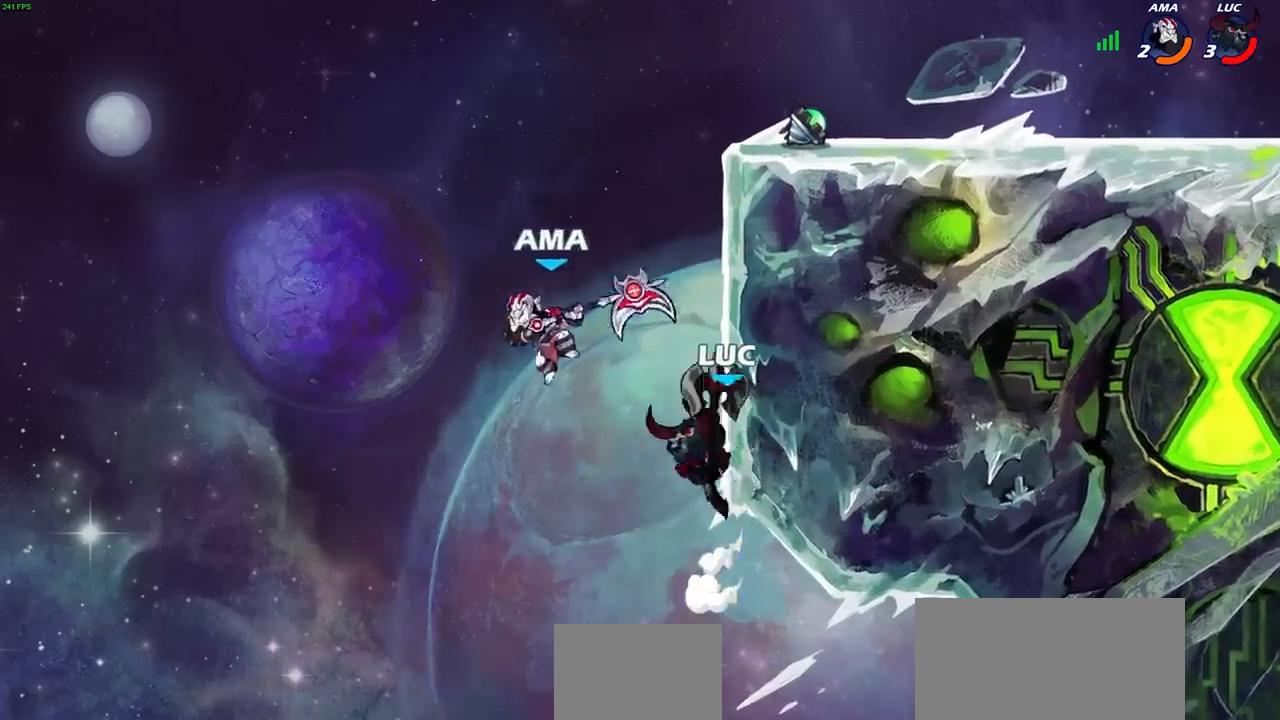
{"buttons": [], "left_stick": "up", "right_stick": "center", "events": [[17, "SQUARE", "down"], [17, "left_stick", "up-left"], [83, "left_stick", "center"], [100, "SQUARE", "up"], [400, "left_stick", "up"]]}
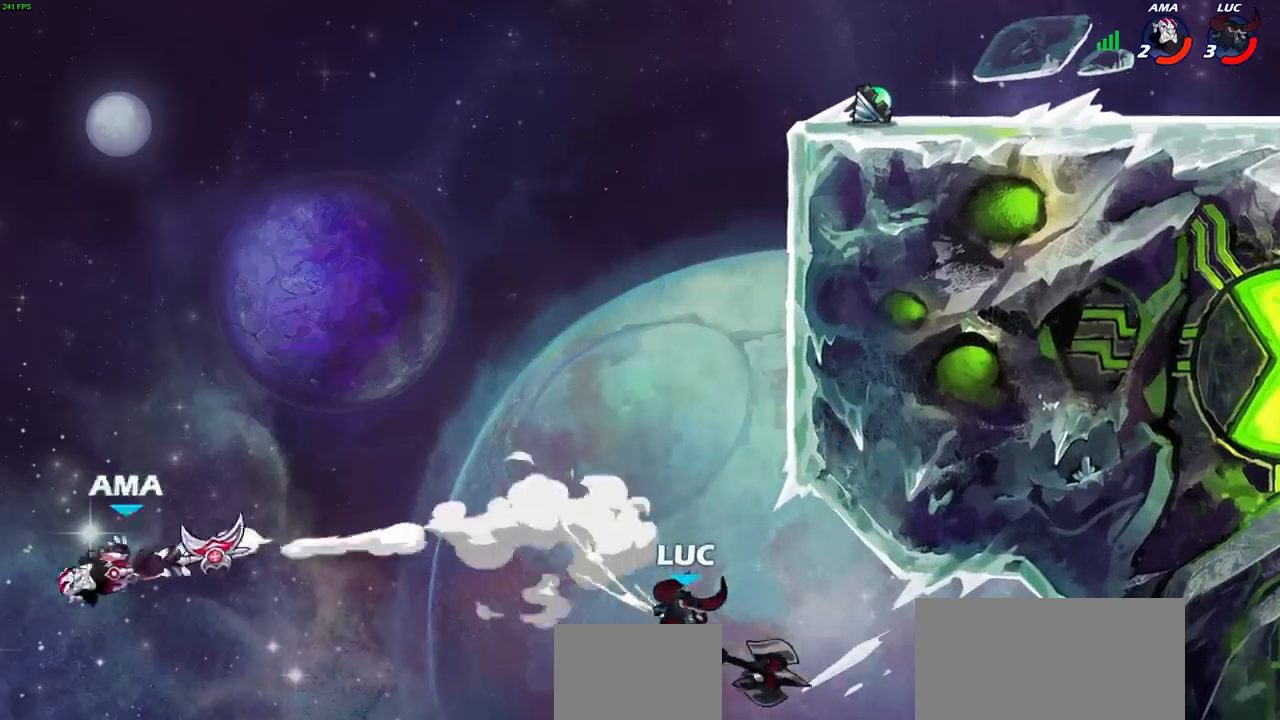
{"buttons": ["R2"], "left_stick": "up", "right_stick": "center", "events": [[100, "R2", "down"]]}
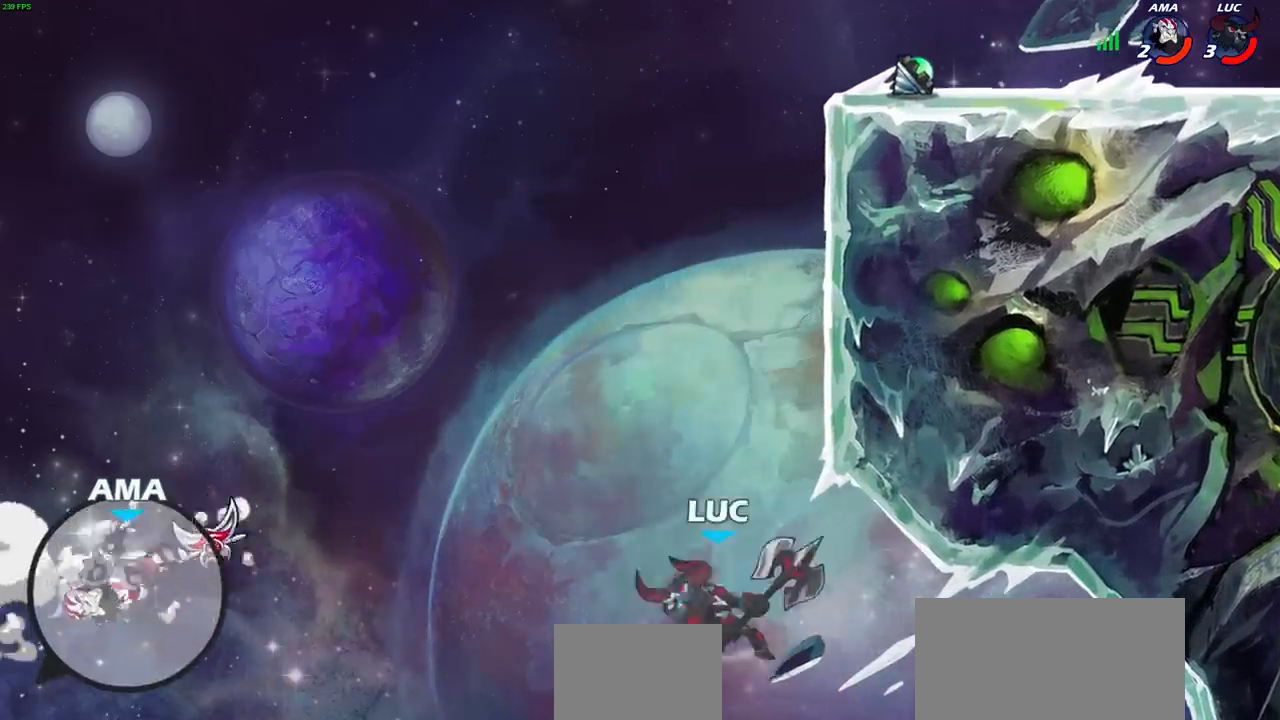
{"buttons": [], "left_stick": "right", "right_stick": "center", "events": [[50, "R2", "up"], [200, "CROSS", "down"], [200, "left_stick", "right"], [417, "CROSS", "up"]]}
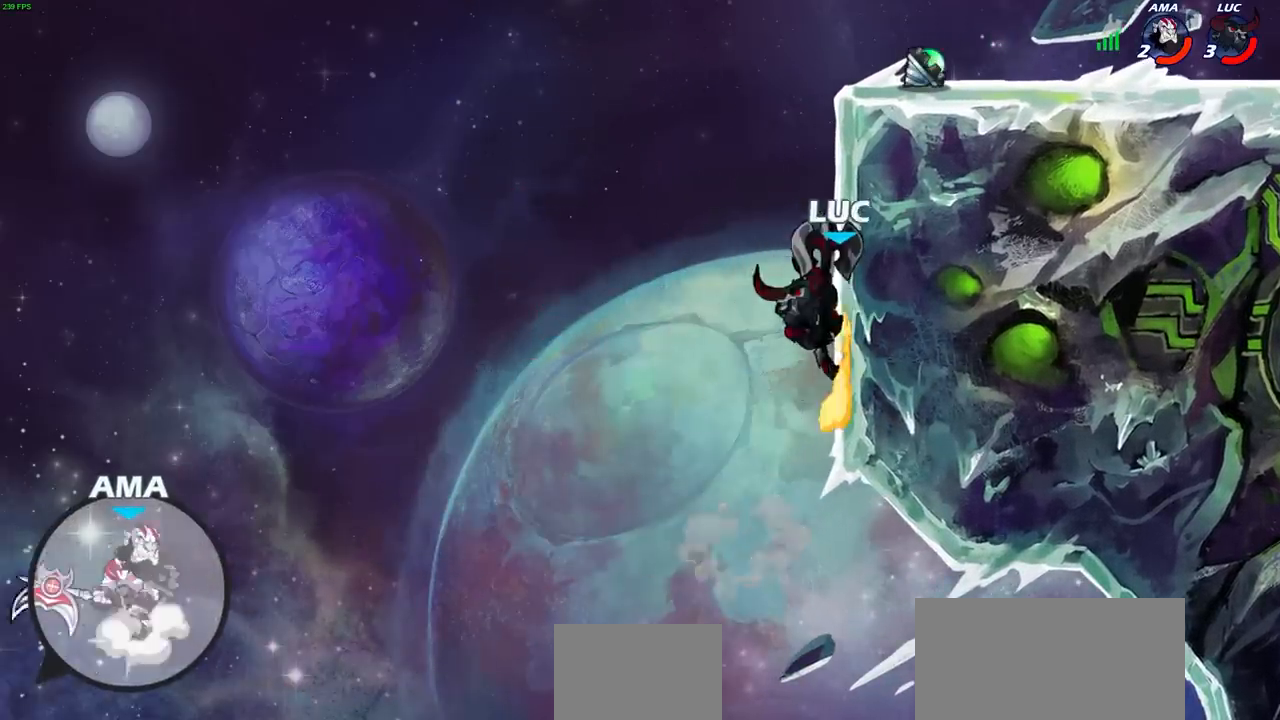
{"buttons": [], "left_stick": "right", "right_stick": "center", "events": []}
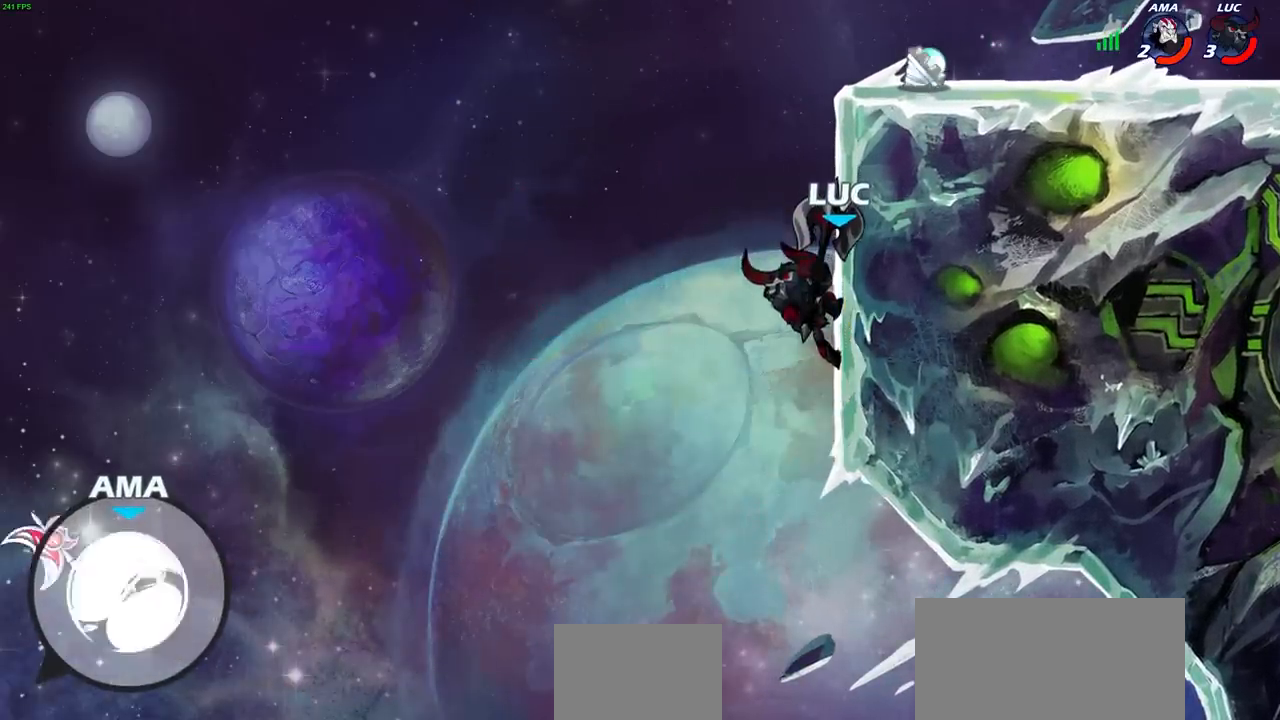
{"buttons": [], "left_stick": "right", "right_stick": "center", "events": []}